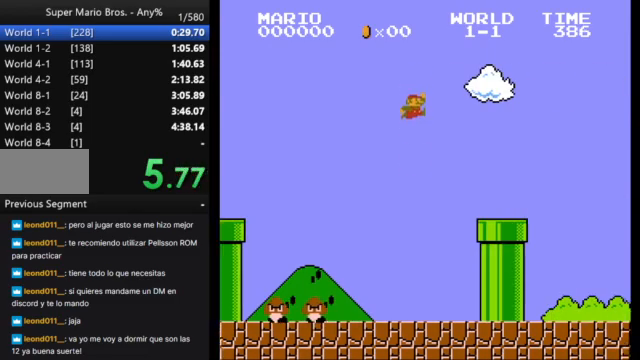
Gameplay with a controller (Nintendo layout); each line is a JSON object with the inputs held at the frame after it. "events" lists button and stick changes between this image and that frame as [ms after this image, input, new state], when the widget could be followed in between. Not read: L3 R3.
{"buttons": ["B", "DPAD_DOWN"], "events": [[167, "DPAD_RIGHT", "up"], [233, "A", "up"], [267, "DPAD_DOWN", "down"]]}
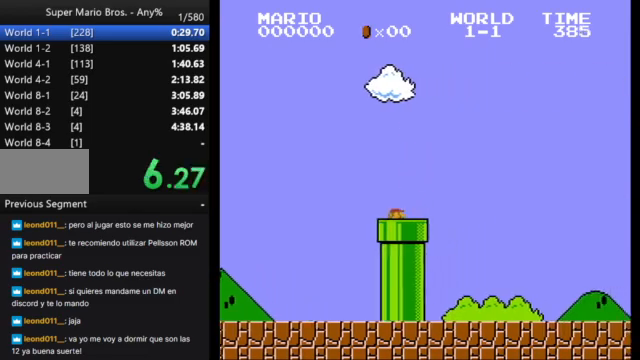
{"buttons": ["B"], "events": [[200, "DPAD_DOWN", "up"]]}
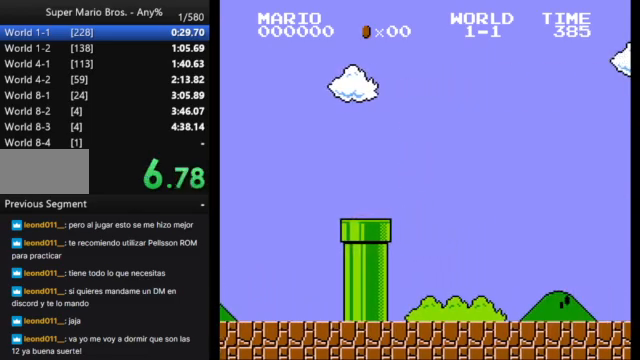
{"buttons": ["B"], "events": []}
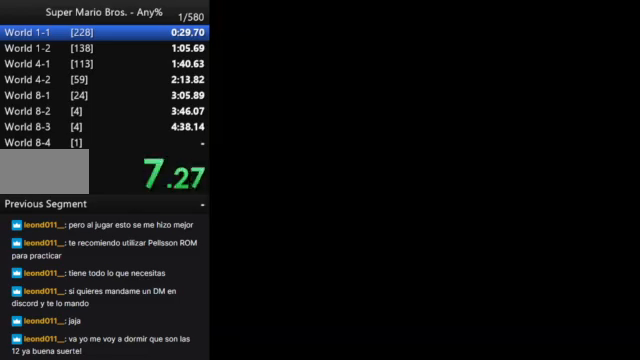
{"buttons": ["B"], "events": []}
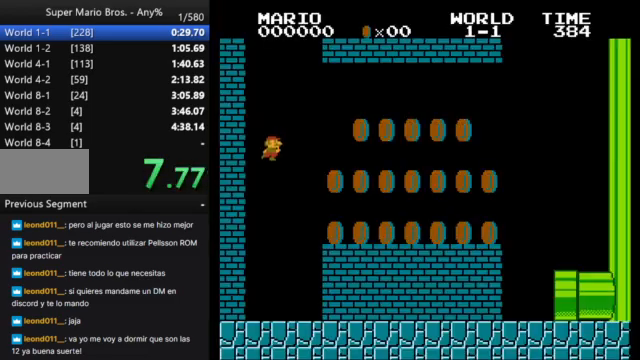
{"buttons": ["B", "DPAD_RIGHT"], "events": [[233, "DPAD_RIGHT", "down"]]}
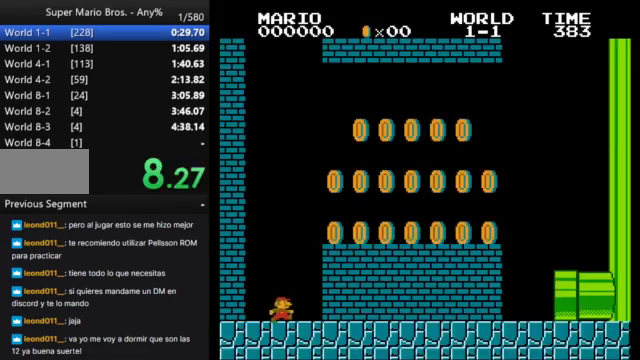
{"buttons": ["B", "DPAD_RIGHT"], "events": [[33, "A", "down"], [267, "A", "up"]]}
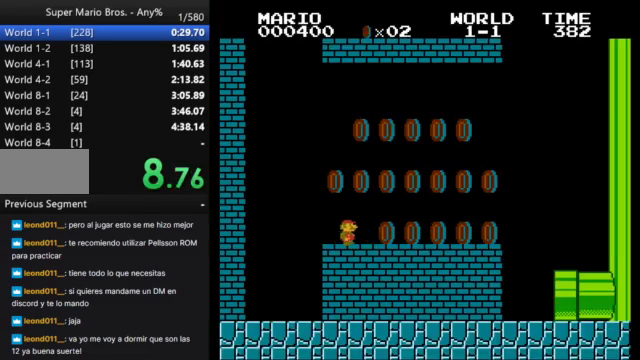
{"buttons": ["B", "DPAD_RIGHT"], "events": [[200, "A", "down"], [300, "A", "up"]]}
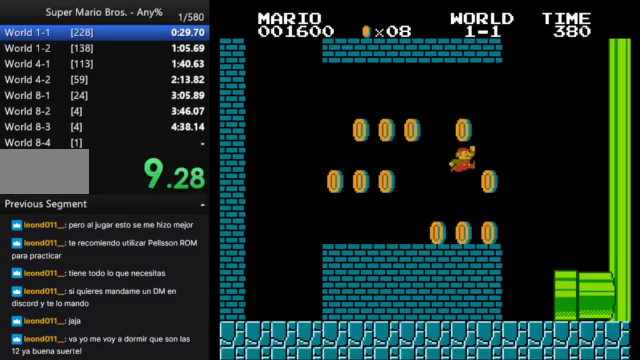
{"buttons": ["B", "DPAD_RIGHT"], "events": [[67, "DPAD_RIGHT", "up"], [100, "B", "up"], [167, "DPAD_LEFT", "down"], [233, "B", "down"], [233, "DPAD_LEFT", "up"], [267, "DPAD_RIGHT", "down"]]}
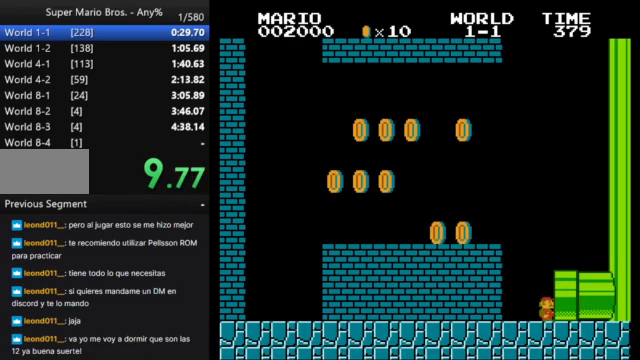
{"buttons": [], "events": [[200, "B", "up"], [300, "DPAD_RIGHT", "up"]]}
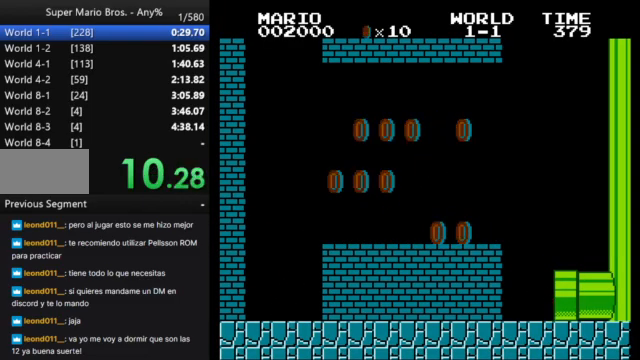
{"buttons": [], "events": []}
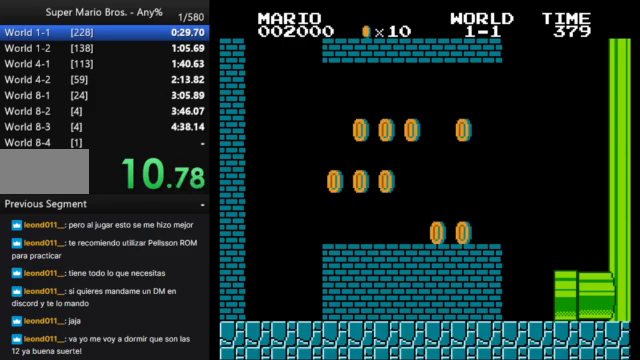
{"buttons": [], "events": []}
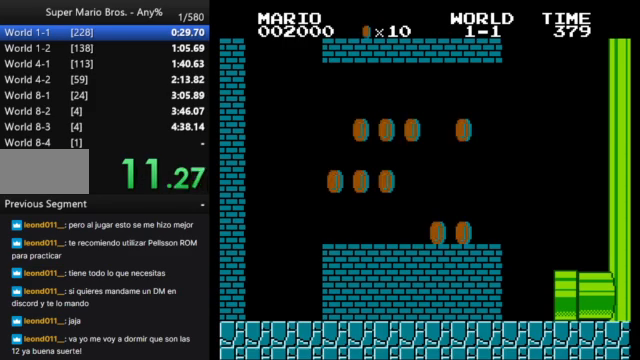
{"buttons": [], "events": []}
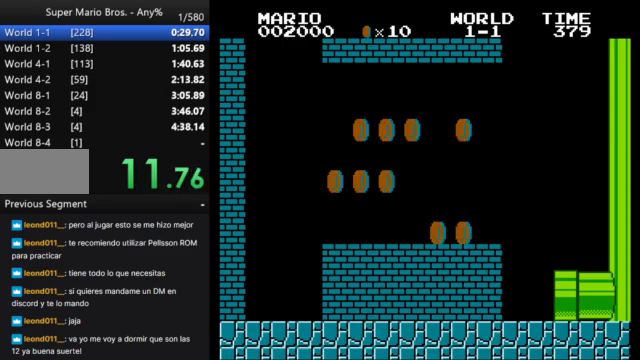
{"buttons": [], "events": []}
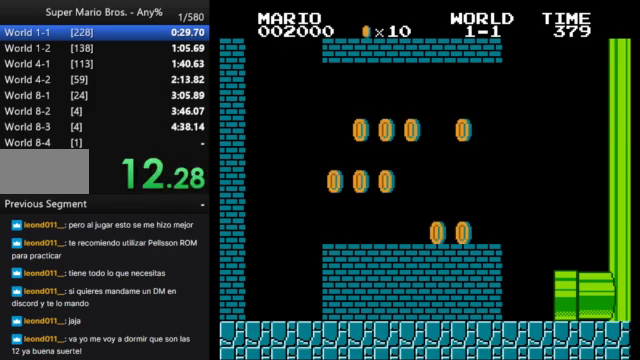
{"buttons": ["B", "DPAD_RIGHT"], "events": [[33, "B", "down"], [33, "DPAD_RIGHT", "down"]]}
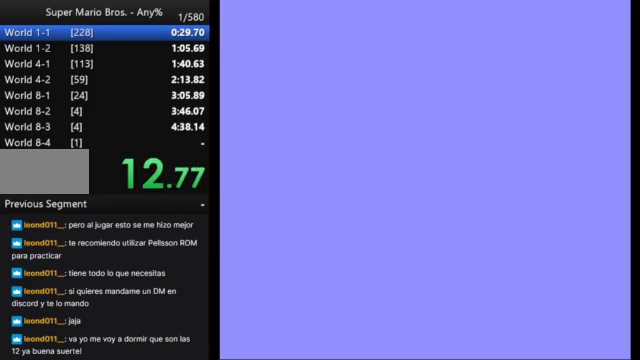
{"buttons": ["B", "DPAD_RIGHT"], "events": []}
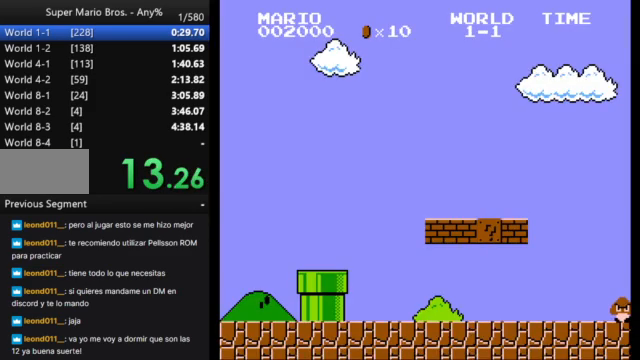
{"buttons": ["B", "DPAD_RIGHT"], "events": []}
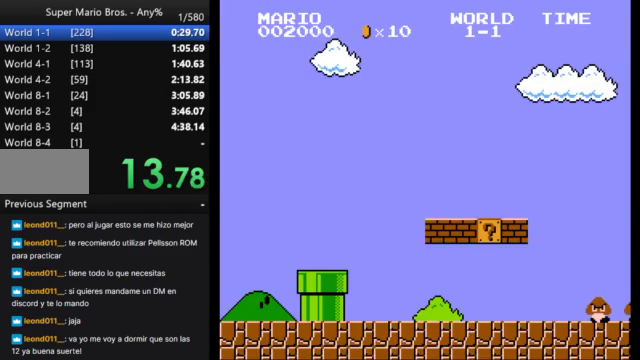
{"buttons": ["B", "DPAD_RIGHT"], "events": []}
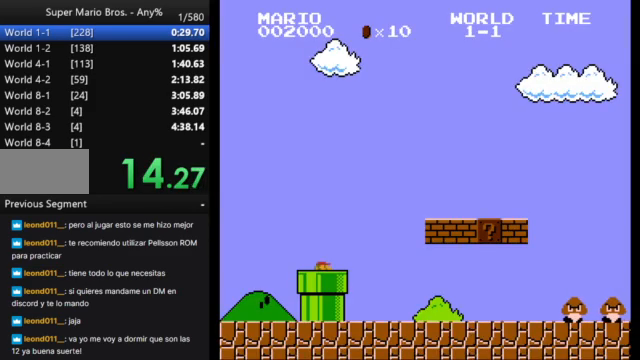
{"buttons": ["B", "DPAD_RIGHT"], "events": []}
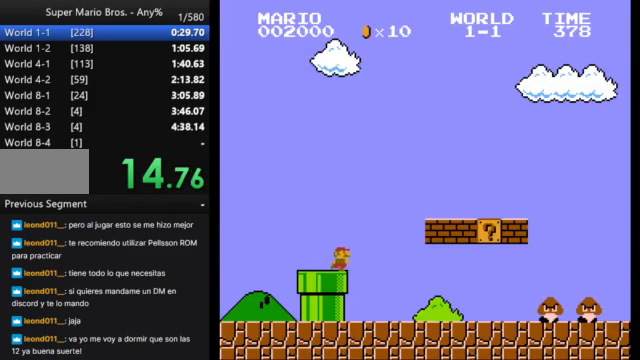
{"buttons": ["B", "DPAD_RIGHT"], "events": []}
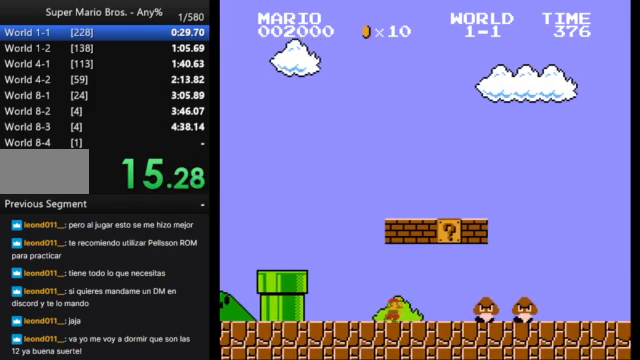
{"buttons": ["B", "DPAD_RIGHT"], "events": [[100, "A", "down"], [267, "A", "up"]]}
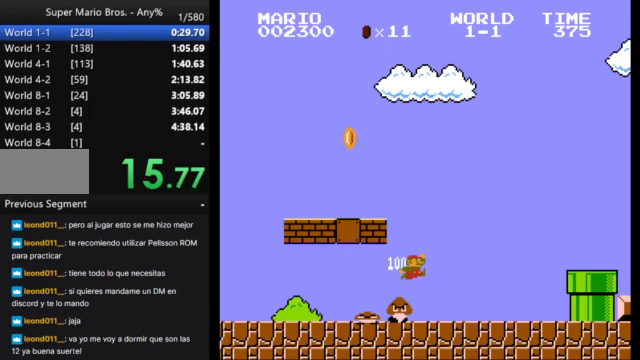
{"buttons": ["A", "B", "DPAD_RIGHT"], "events": [[467, "A", "down"]]}
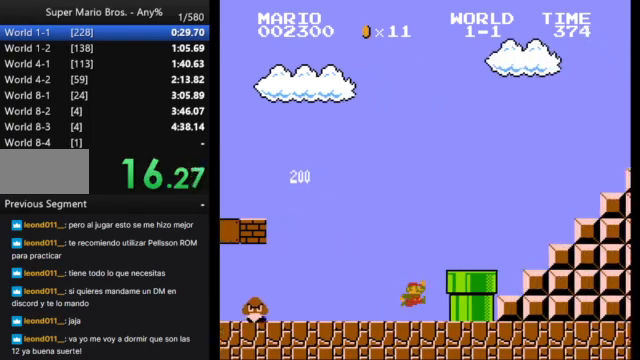
{"buttons": ["B", "DPAD_RIGHT"], "events": [[300, "A", "up"]]}
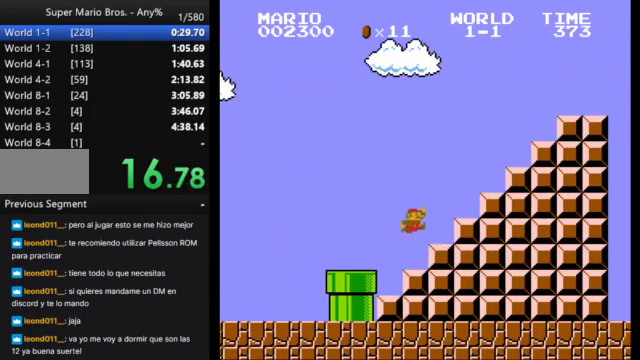
{"buttons": ["A", "B", "DPAD_RIGHT"], "events": [[133, "A", "down"]]}
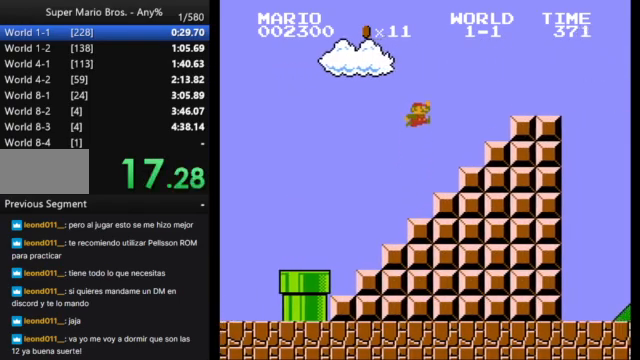
{"buttons": [], "events": [[233, "A", "up"], [300, "B", "up"], [300, "DPAD_RIGHT", "up"]]}